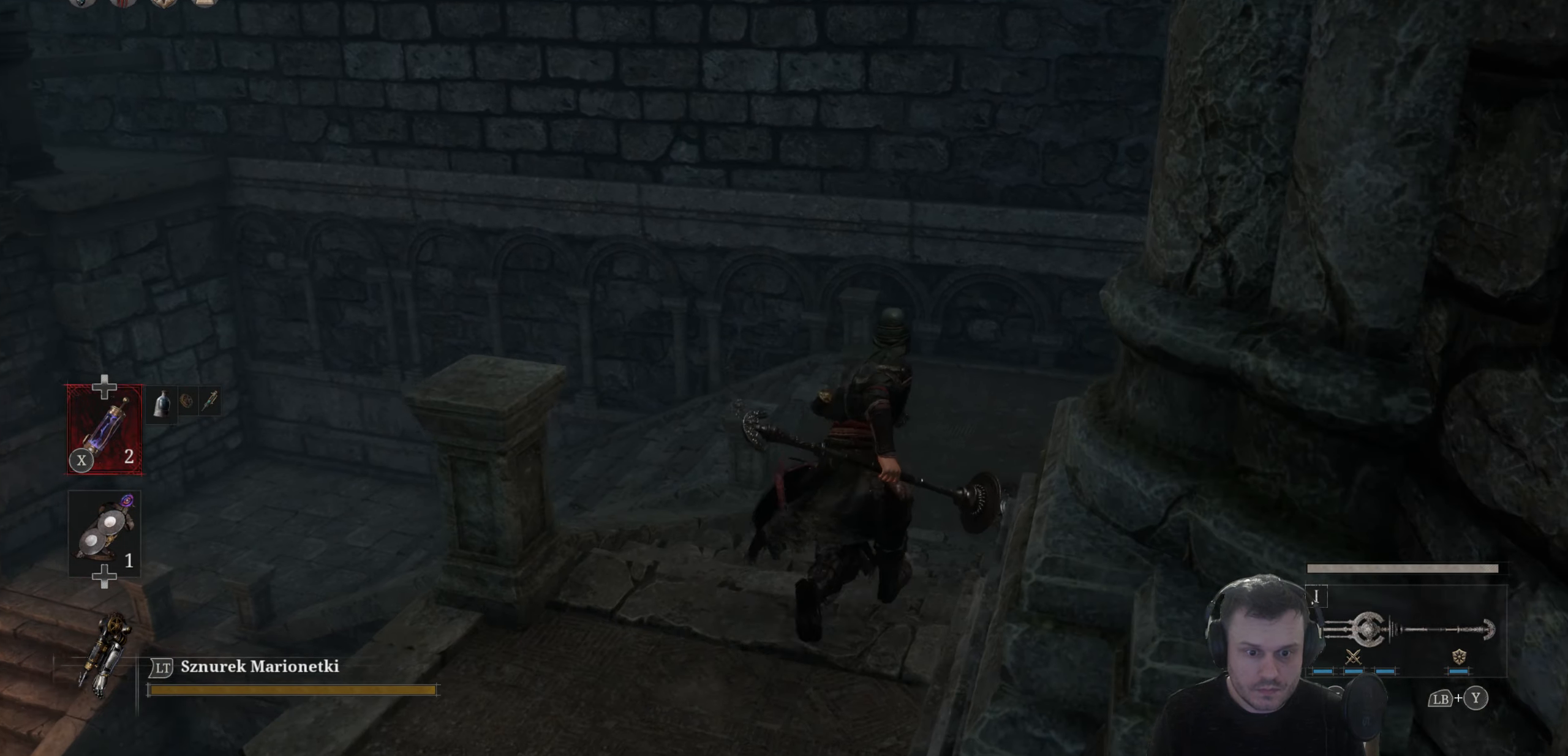
Gameplay with a controller (Xbox layout); each line is a JSON object with the inputs held at the frame after it. "events" lists button and stick changes between this image and that frame as [ms after this image, input, new state], when the widget could be followed in between.
{"buttons": ["B"], "left_stick": "up", "right_stick": "center", "events": []}
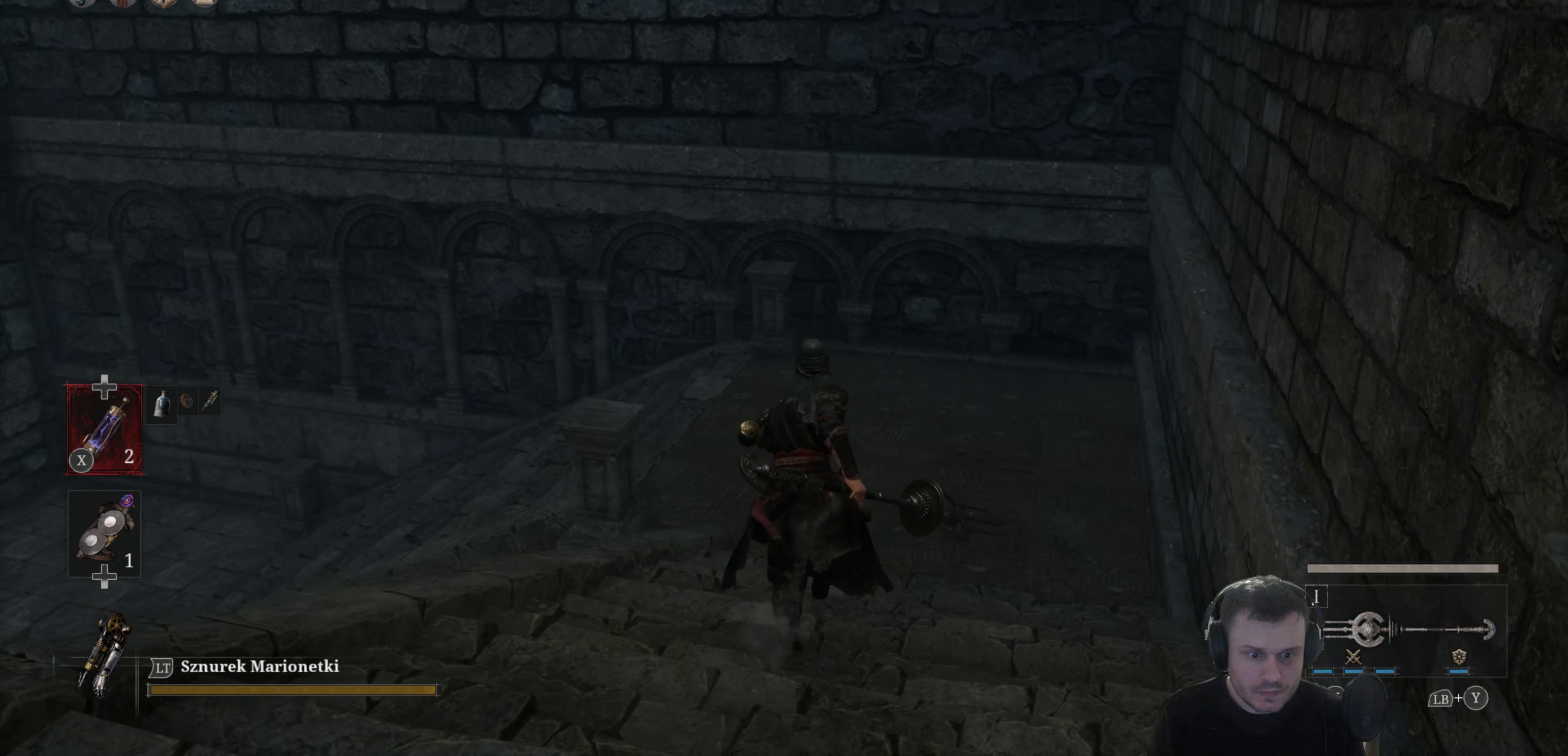
{"buttons": ["B"], "left_stick": "up-left", "right_stick": "center", "events": [[450, "left_stick", "up-left"]]}
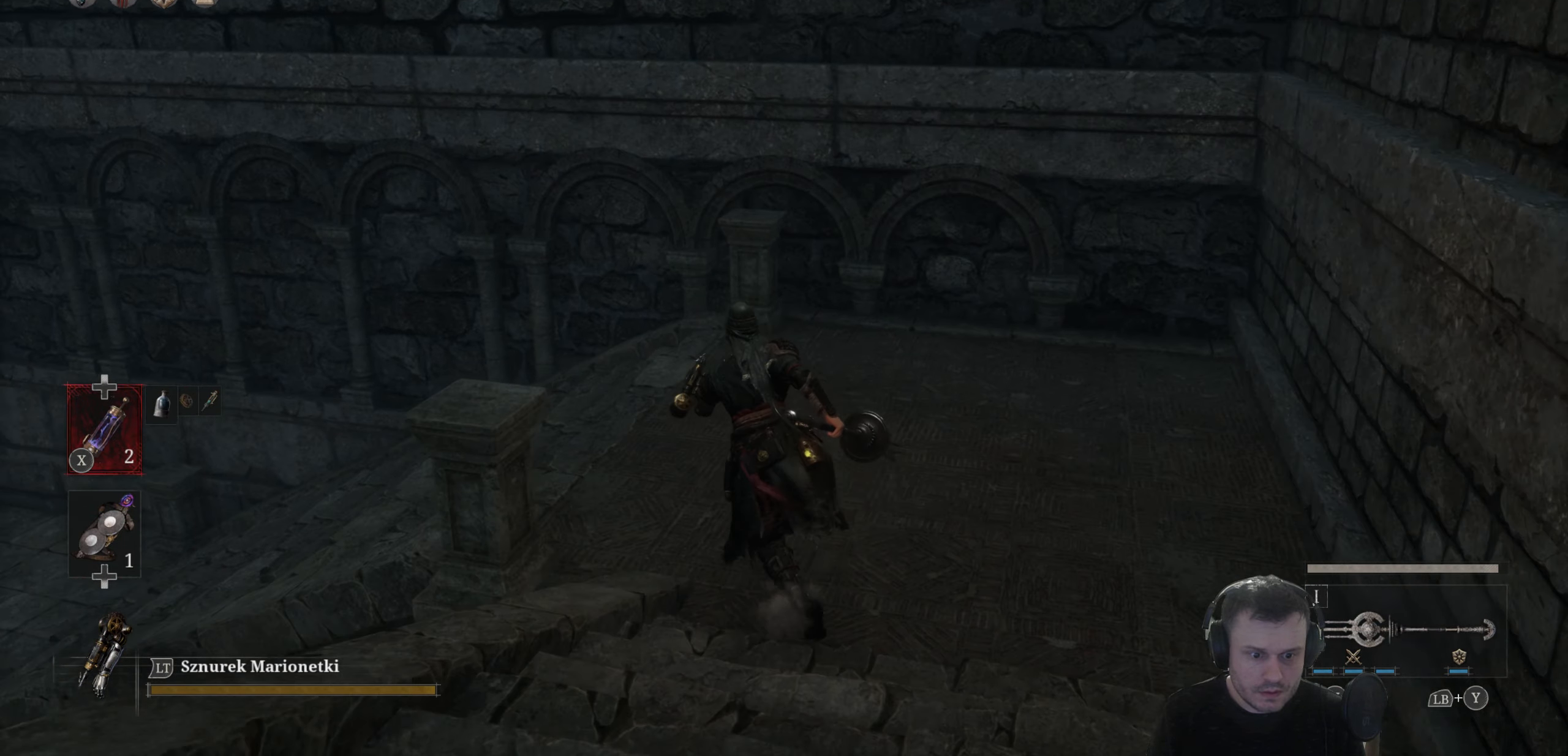
{"buttons": [], "left_stick": "up-left", "right_stick": "center", "events": [[484, "B", "up"]]}
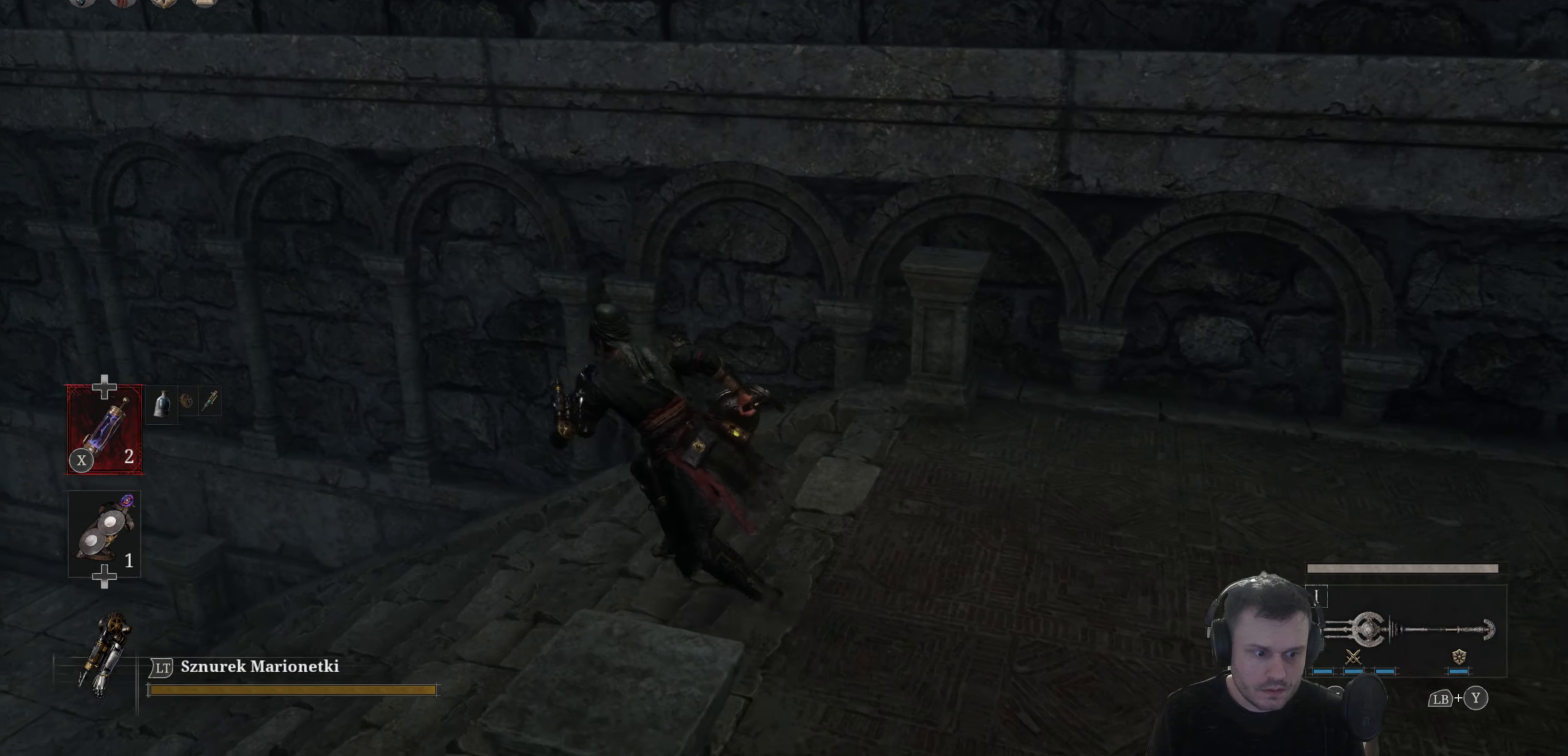
{"buttons": [], "left_stick": "up", "right_stick": "left", "events": [[134, "right_stick", "down-left"], [284, "right_stick", "left"], [367, "left_stick", "up"]]}
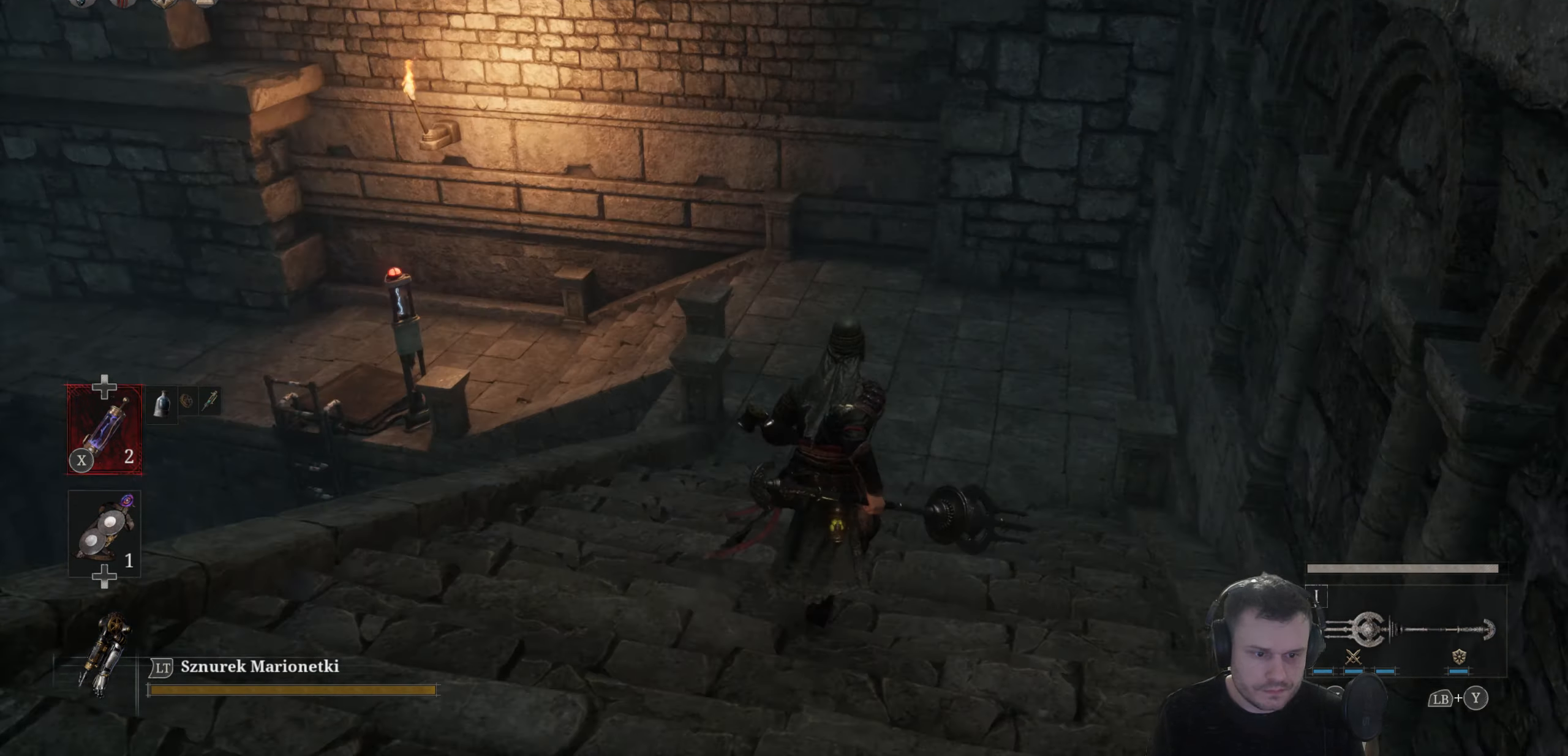
{"buttons": ["B"], "left_stick": "up", "right_stick": "center", "events": [[84, "right_stick", "center"], [167, "B", "down"]]}
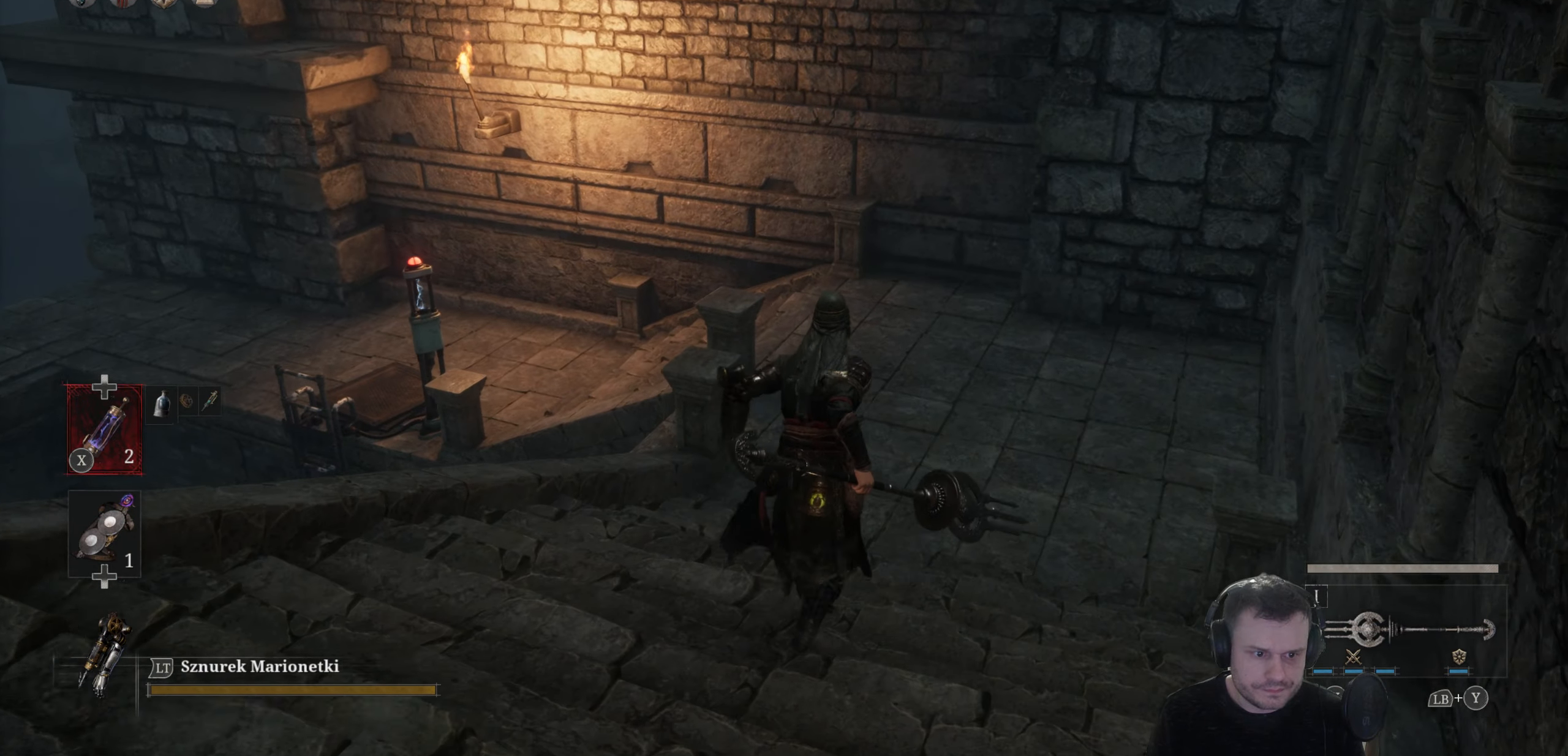
{"buttons": ["B"], "left_stick": "up", "right_stick": "center", "events": []}
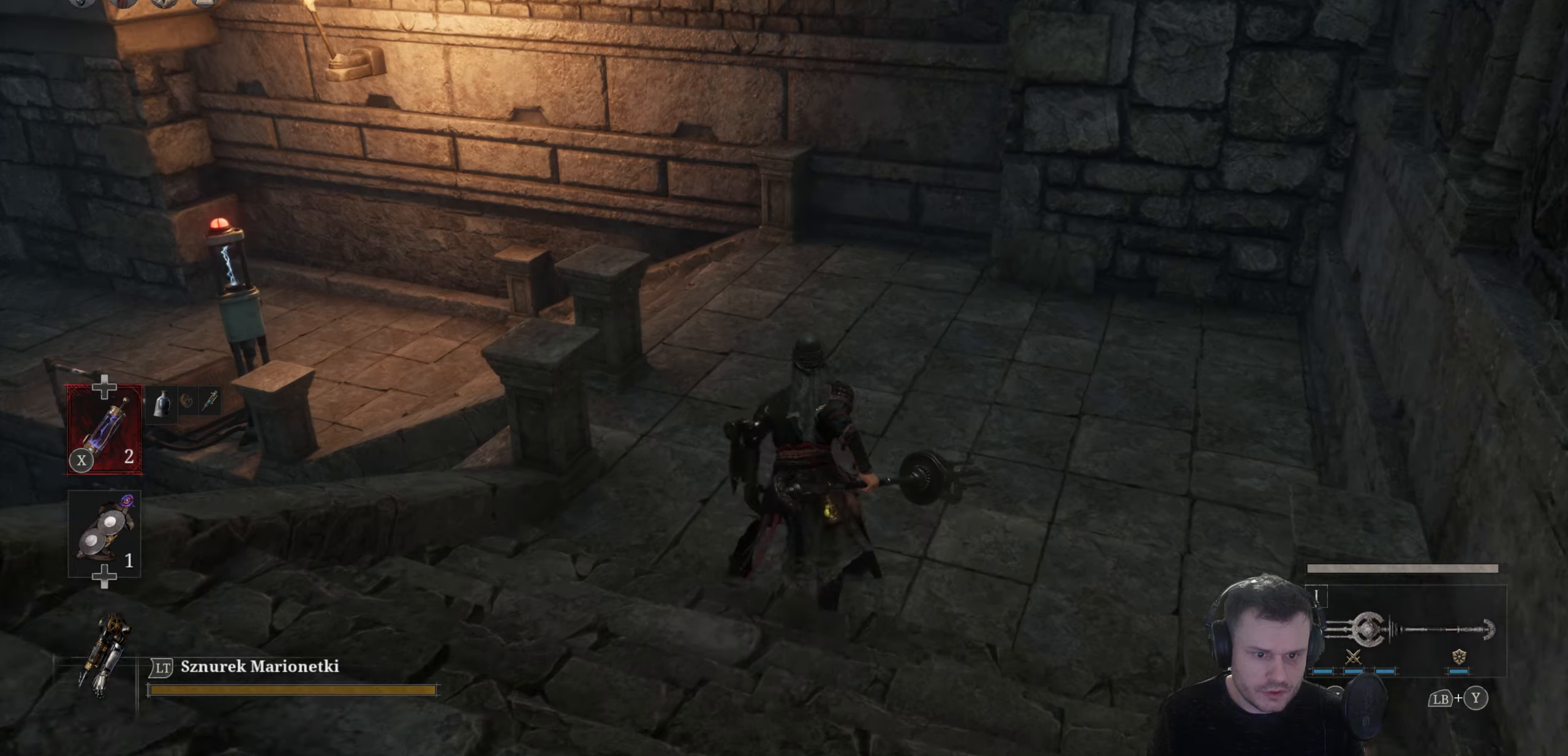
{"buttons": [], "left_stick": "up", "right_stick": "center", "events": [[483, "B", "up"]]}
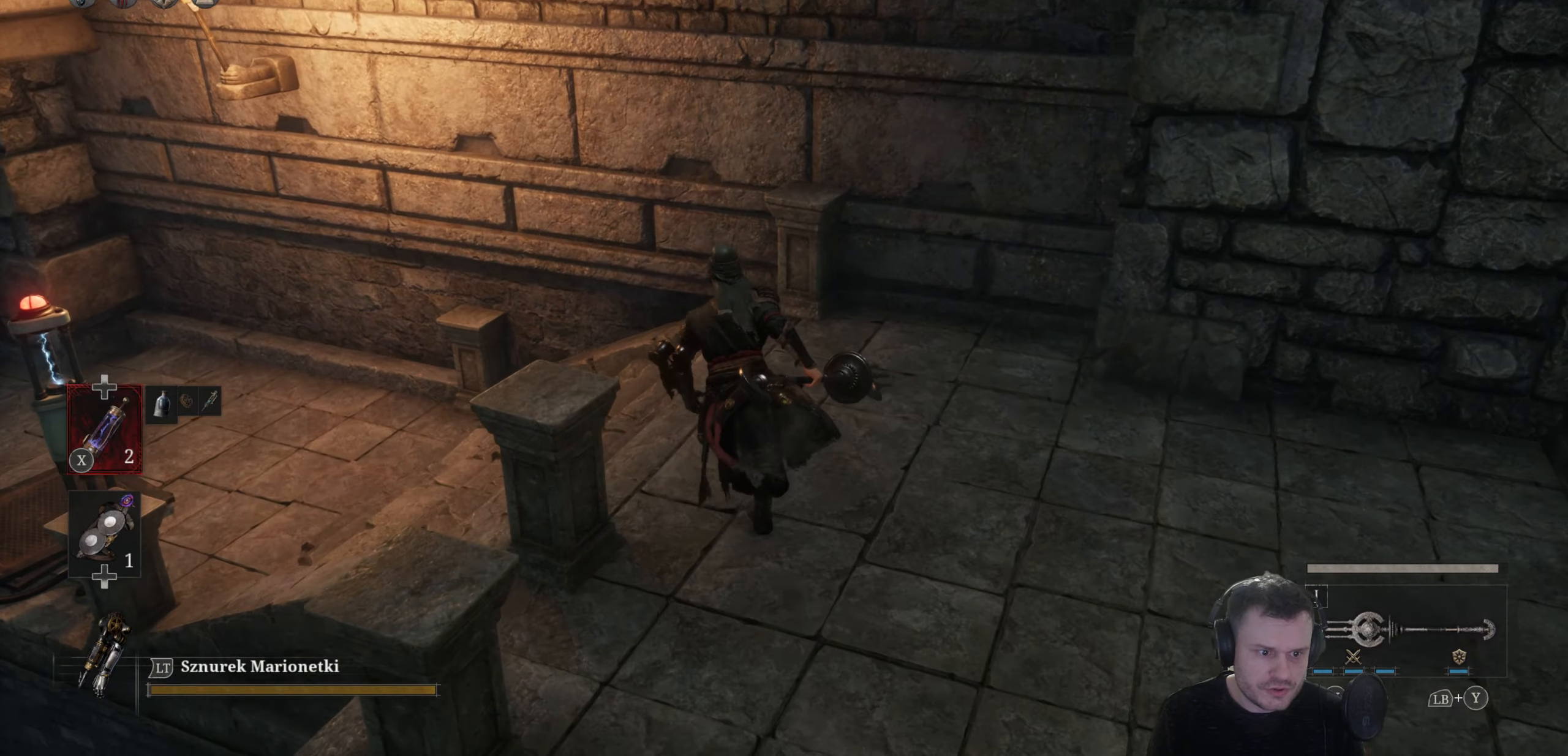
{"buttons": [], "left_stick": "up-right", "right_stick": "left", "events": [[100, "right_stick", "left"], [433, "left_stick", "up-right"]]}
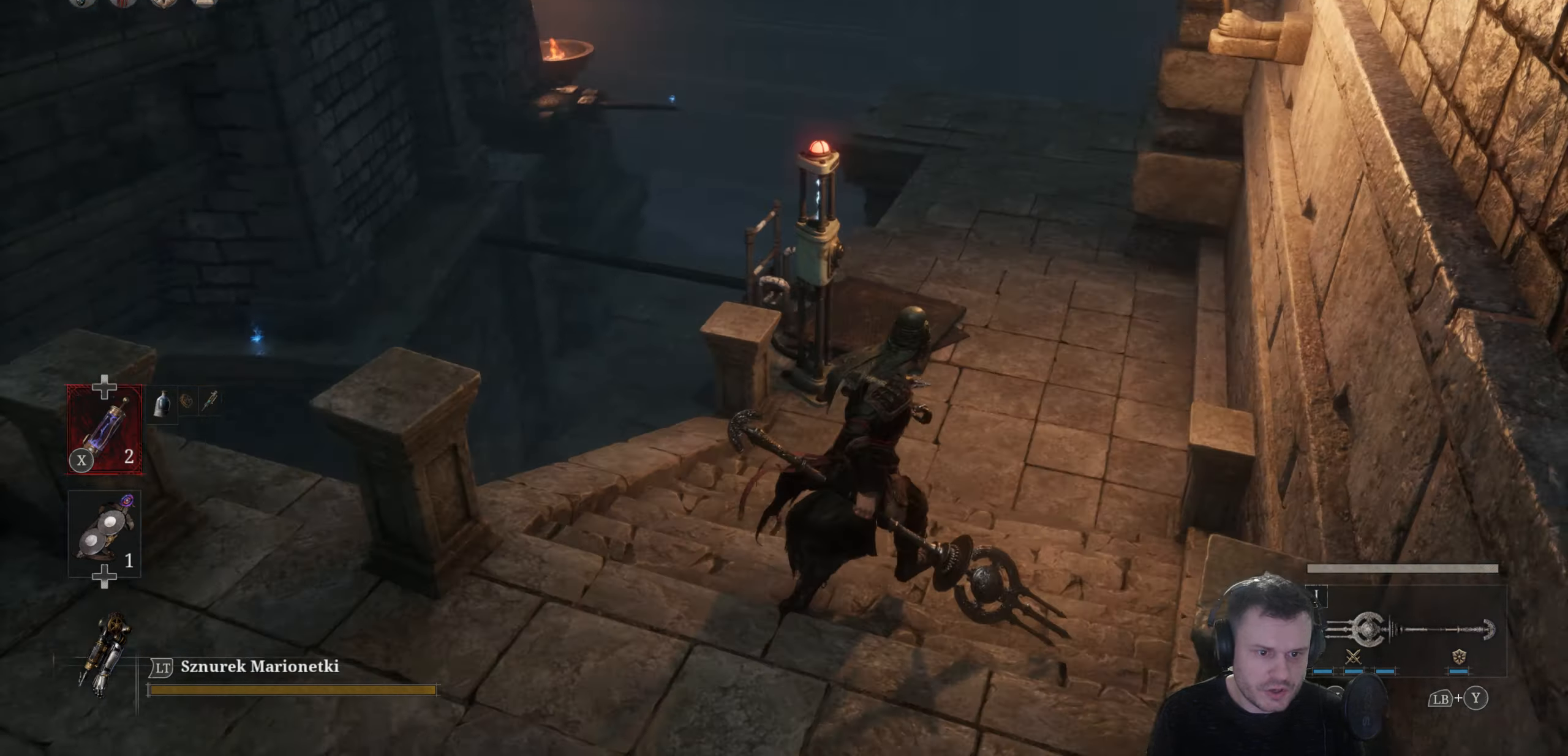
{"buttons": ["B"], "left_stick": "up-right", "right_stick": "center", "events": [[116, "right_stick", "center"], [266, "B", "down"]]}
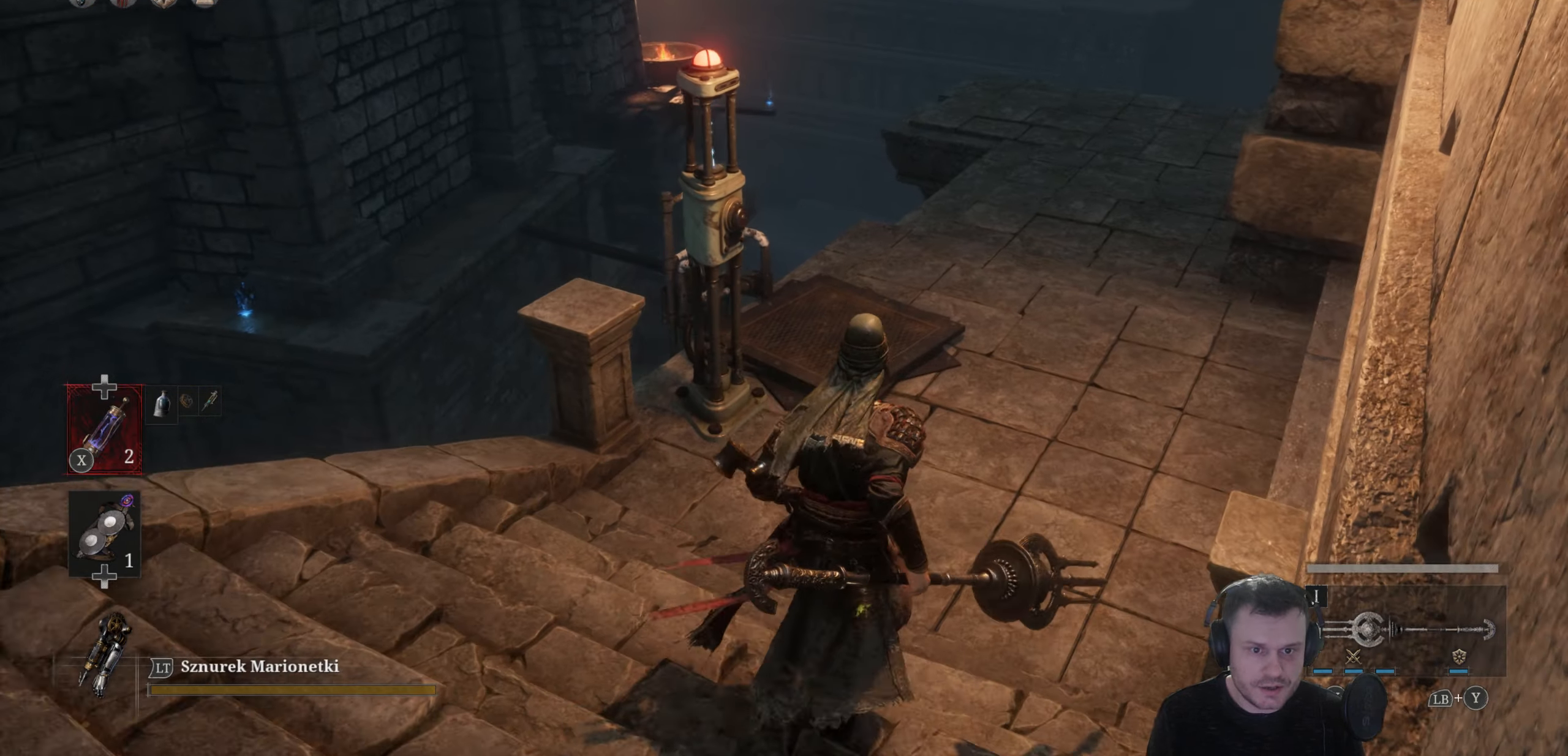
{"buttons": [], "left_stick": "up-left", "right_stick": "center", "events": [[16, "left_stick", "up"], [283, "left_stick", "up-left"], [416, "B", "up"]]}
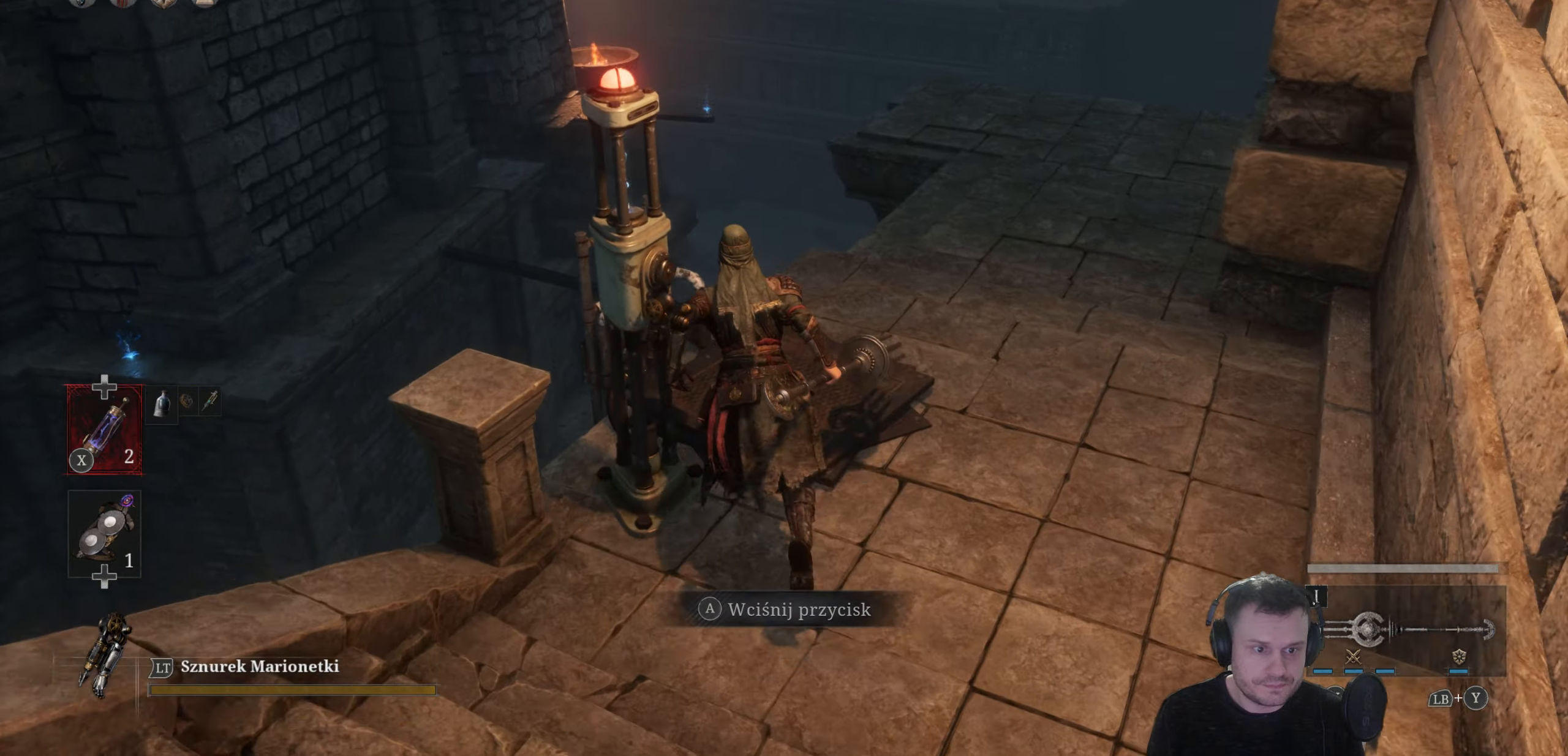
{"buttons": [], "left_stick": "center", "right_stick": "left", "events": [[133, "A", "down"], [166, "left_stick", "center"], [266, "A", "up"], [450, "right_stick", "left"]]}
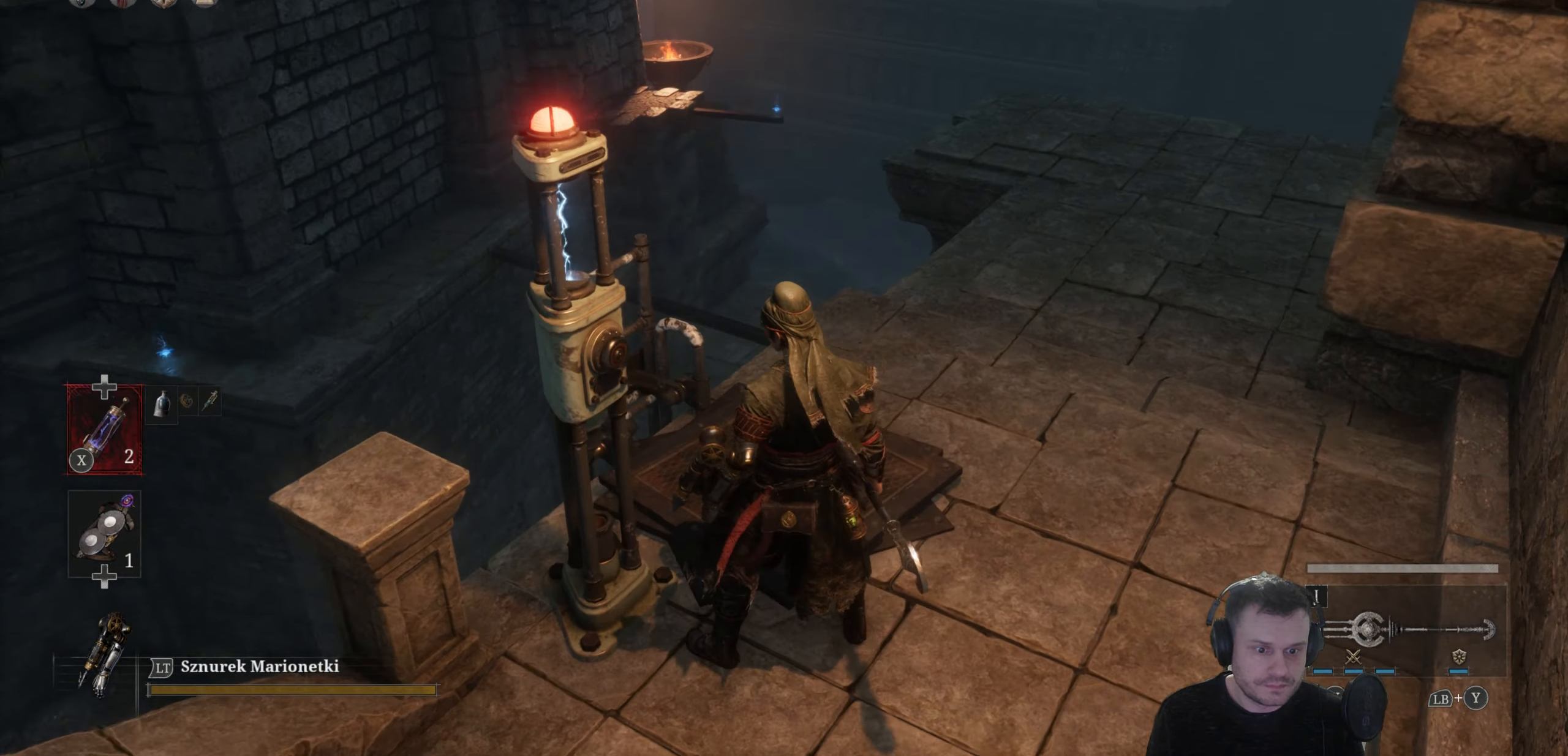
{"buttons": [], "left_stick": "center", "right_stick": "center", "events": [[200, "right_stick", "up-left"], [300, "right_stick", "up"], [450, "right_stick", "center"]]}
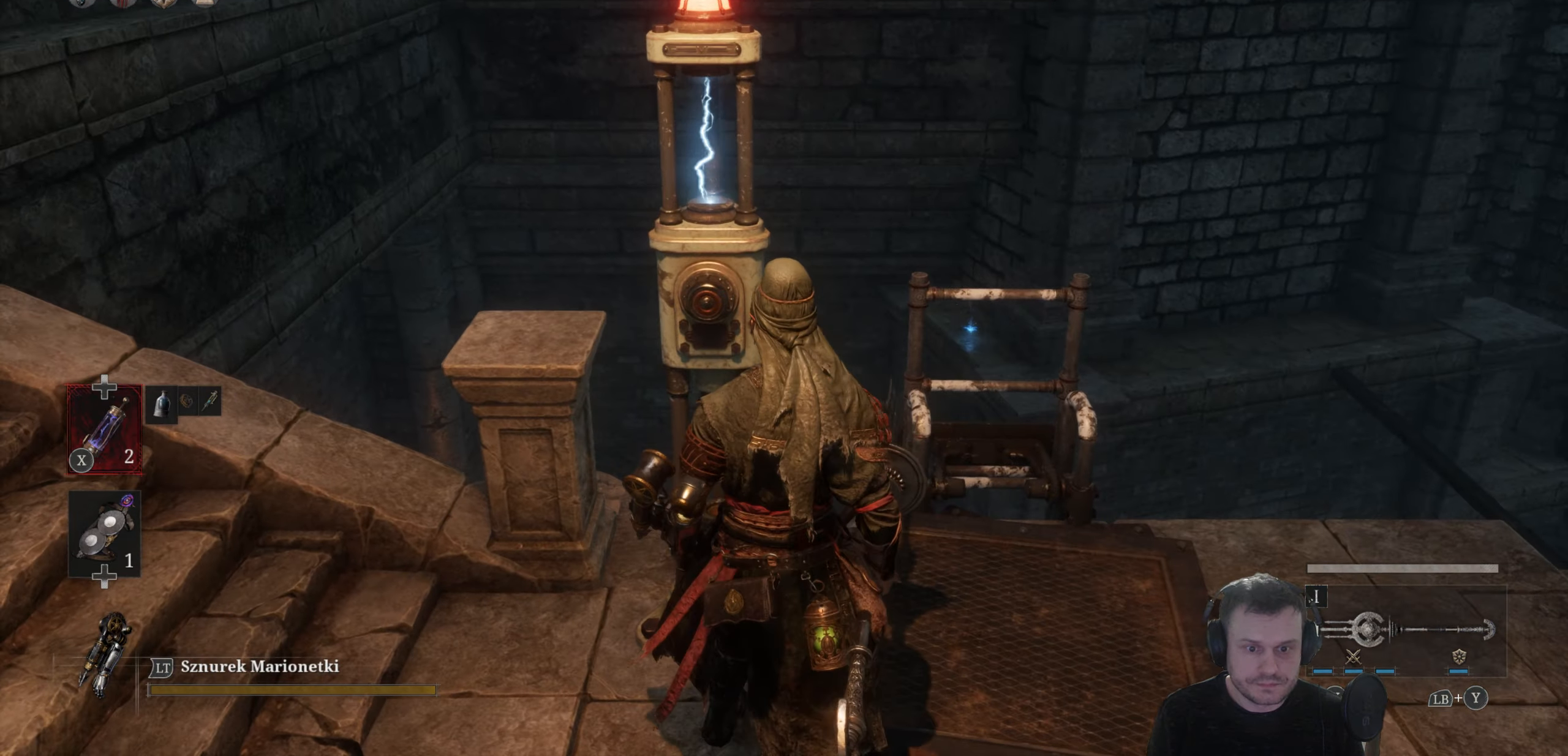
{"buttons": [], "left_stick": "center", "right_stick": "up", "events": [[100, "right_stick", "up"]]}
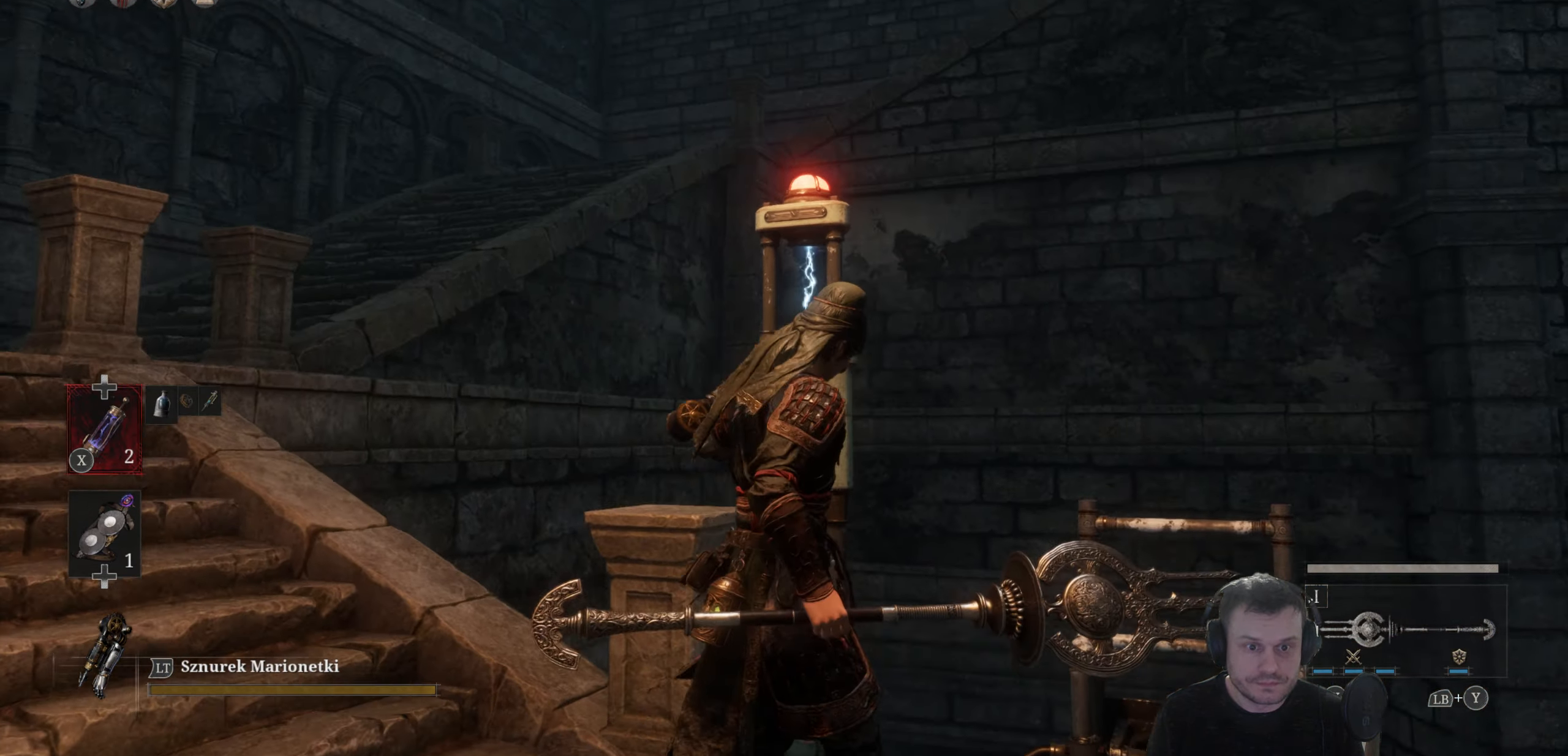
{"buttons": [], "left_stick": "down-left", "right_stick": "up-right", "events": [[416, "right_stick", "center"], [466, "right_stick", "up-right"], [483, "left_stick", "down-left"]]}
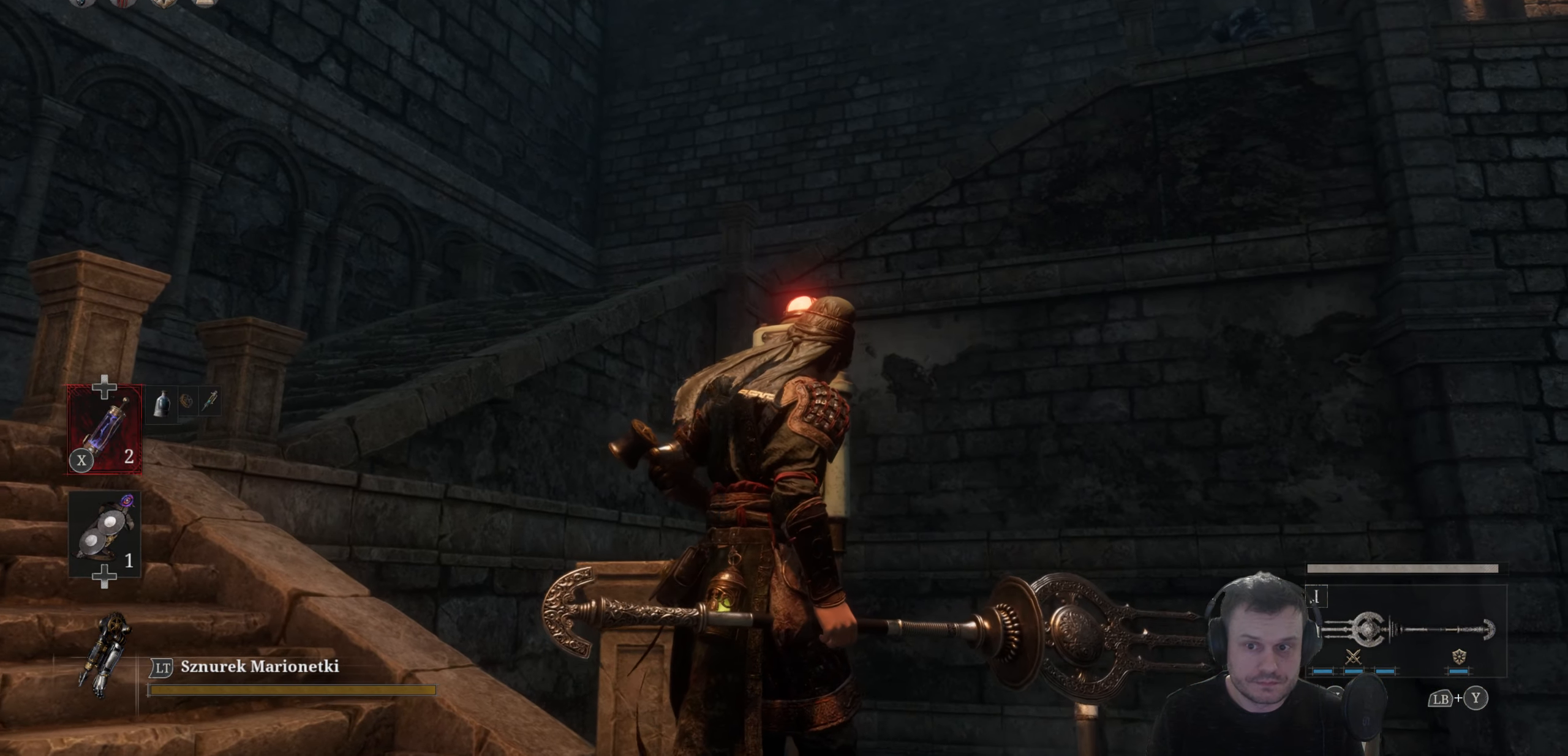
{"buttons": [], "left_stick": "down-left", "right_stick": "down", "events": [[100, "right_stick", "center"], [383, "right_stick", "down"]]}
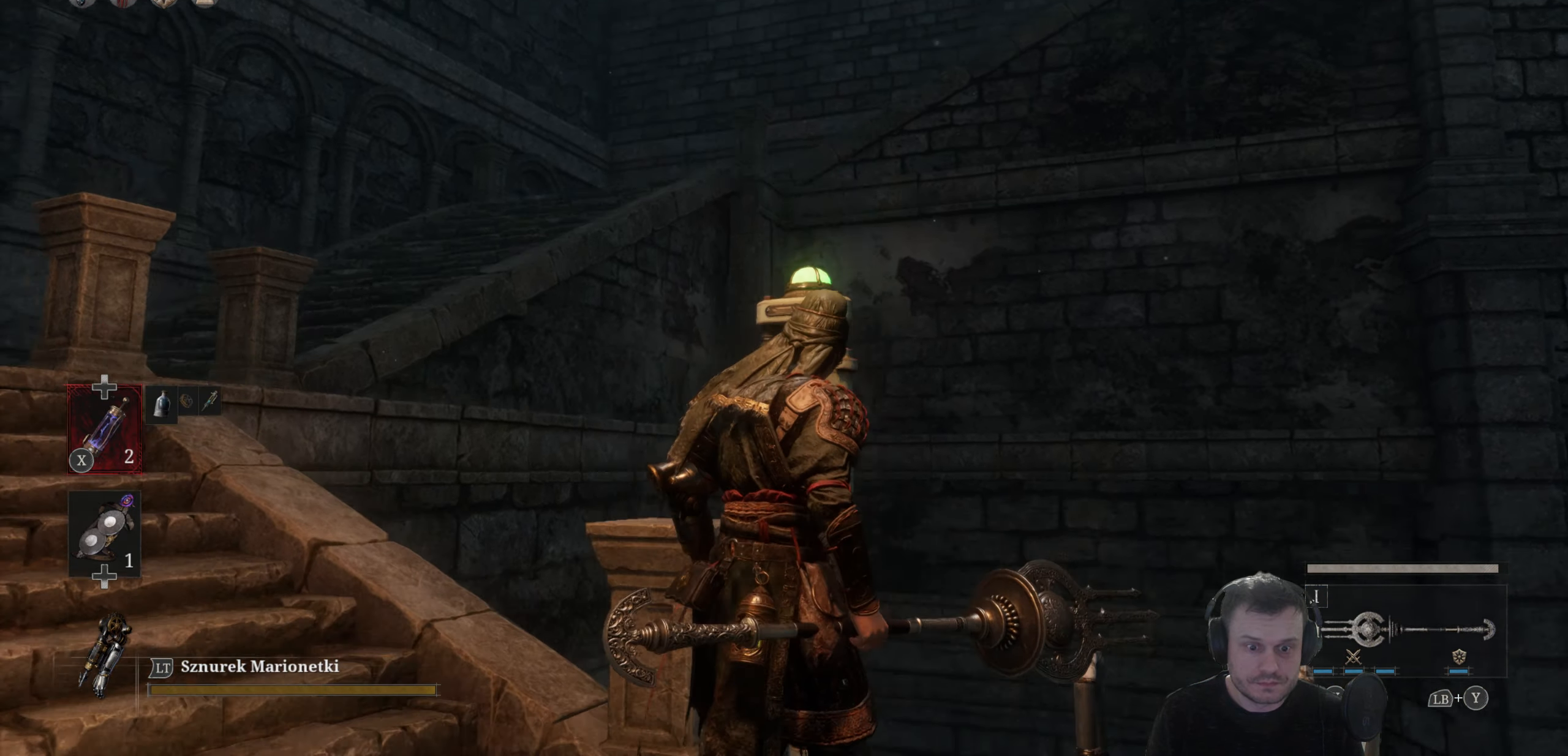
{"buttons": [], "left_stick": "left", "right_stick": "center", "events": [[200, "right_stick", "up-left"], [233, "left_stick", "left"], [400, "right_stick", "center"]]}
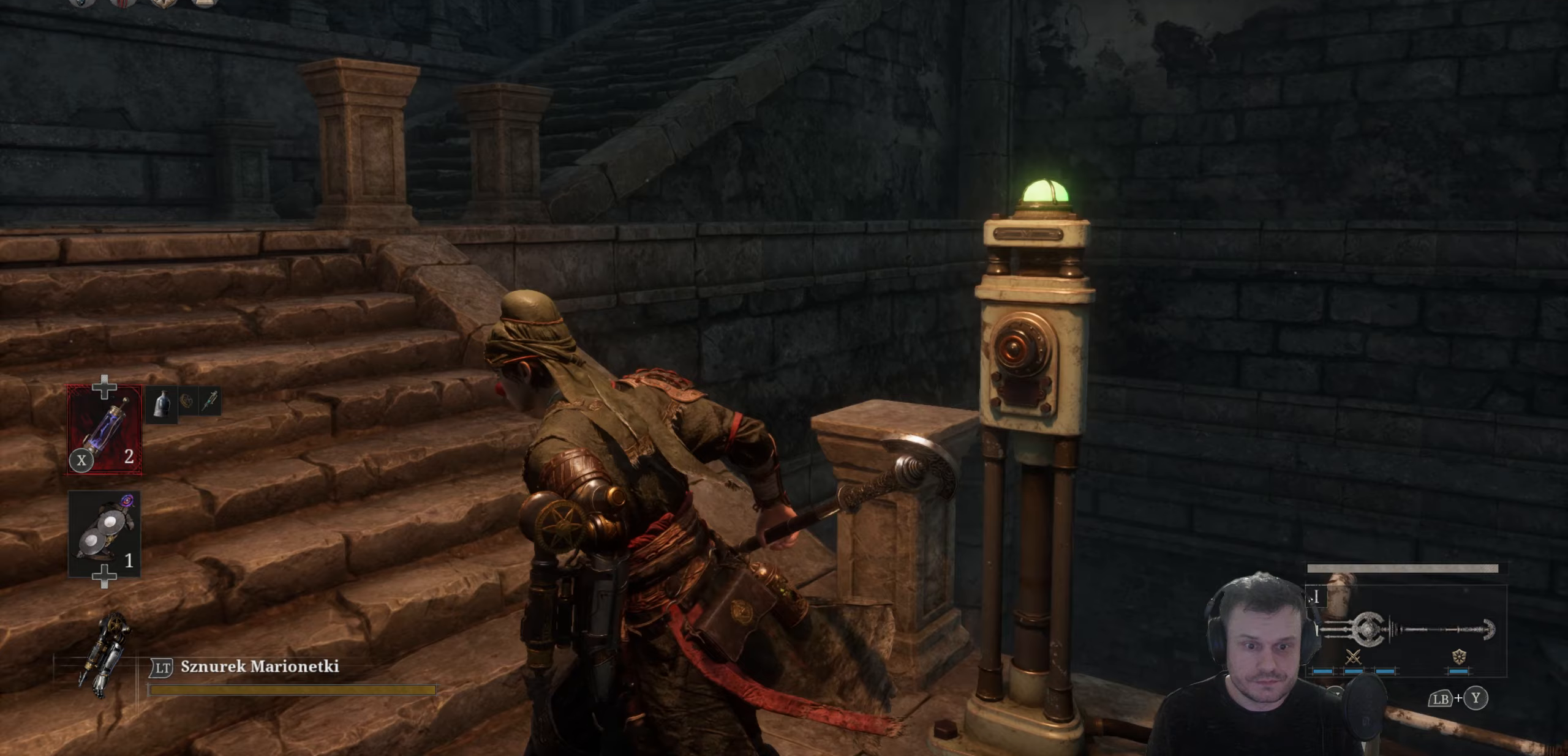
{"buttons": ["B"], "left_stick": "up-left", "right_stick": "center", "events": [[50, "left_stick", "up-left"], [83, "B", "down"]]}
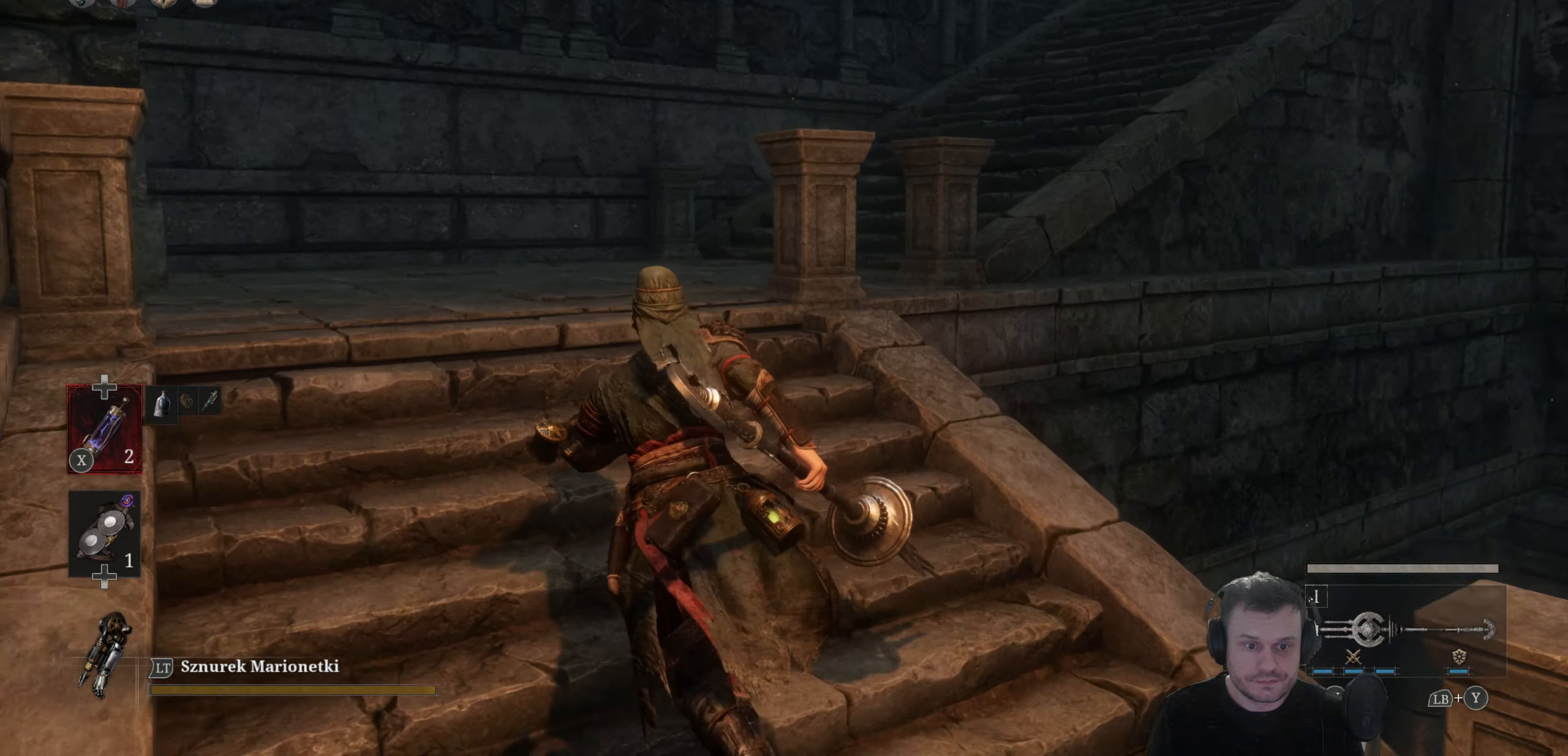
{"buttons": [], "left_stick": "up-left", "right_stick": "right", "events": [[150, "B", "up"], [350, "right_stick", "right"]]}
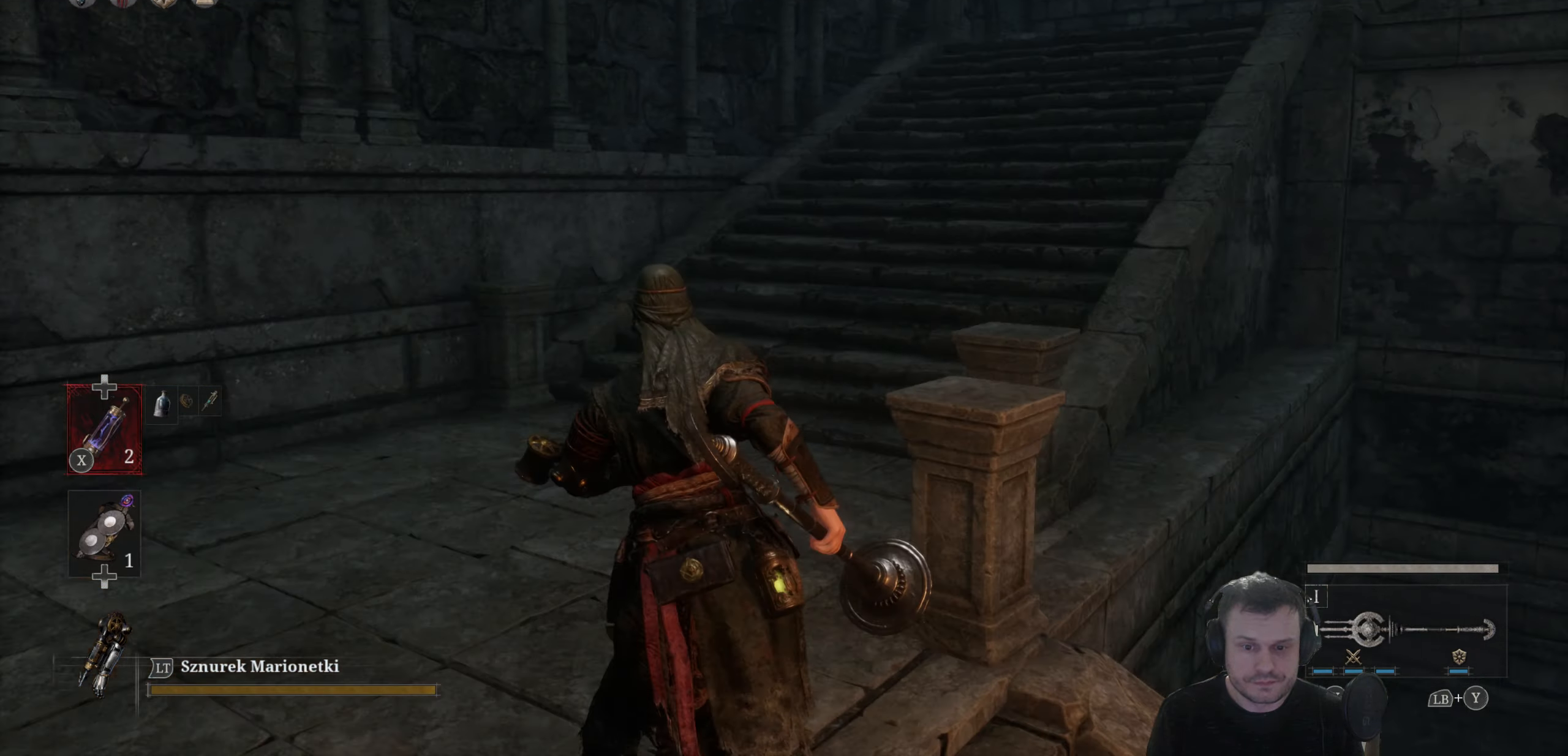
{"buttons": [], "left_stick": "up-left", "right_stick": "center", "events": [[317, "right_stick", "center"]]}
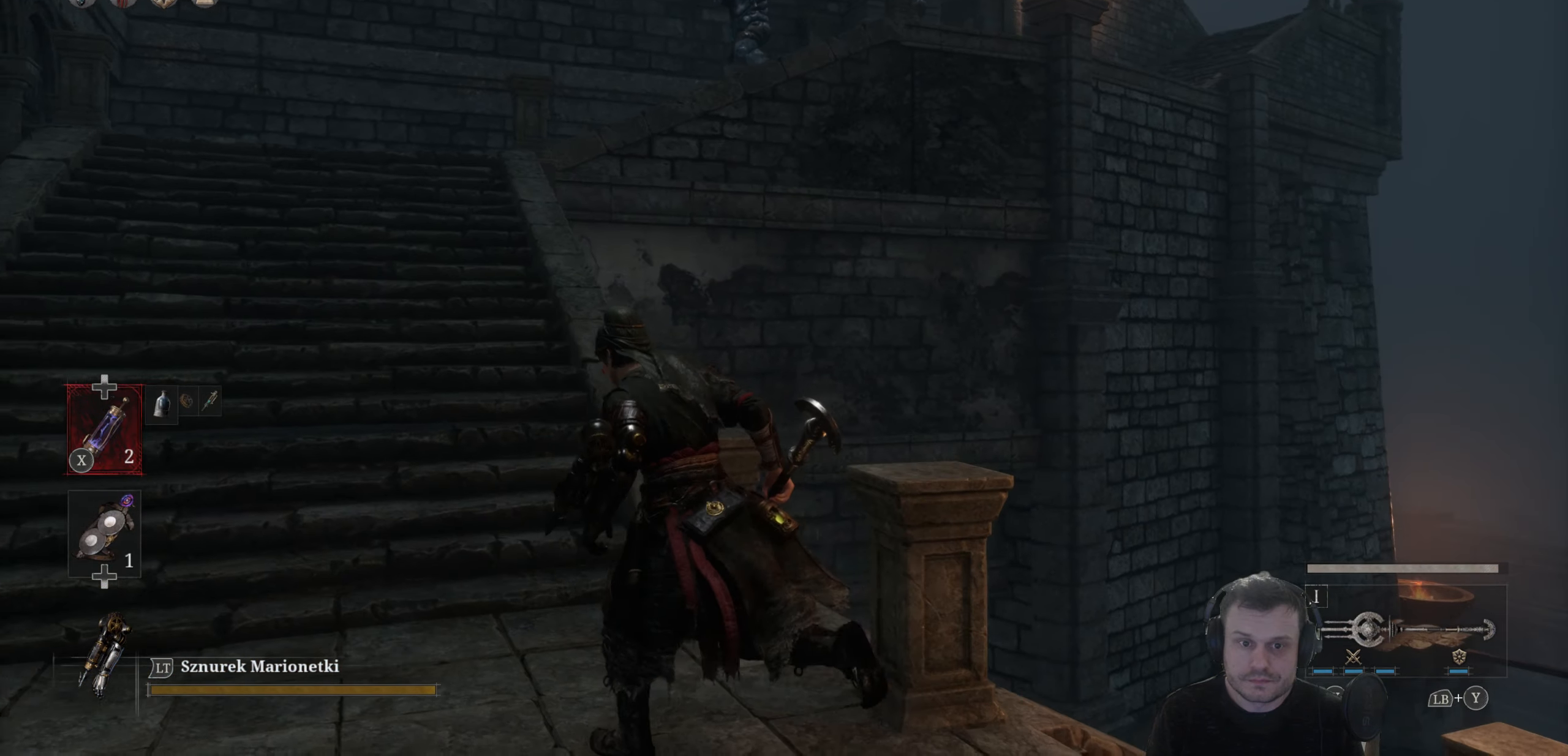
{"buttons": [], "left_stick": "up-left", "right_stick": "center", "events": [[100, "right_stick", "up"], [300, "R3", "down"], [300, "right_stick", "center"], [467, "R3", "up"]]}
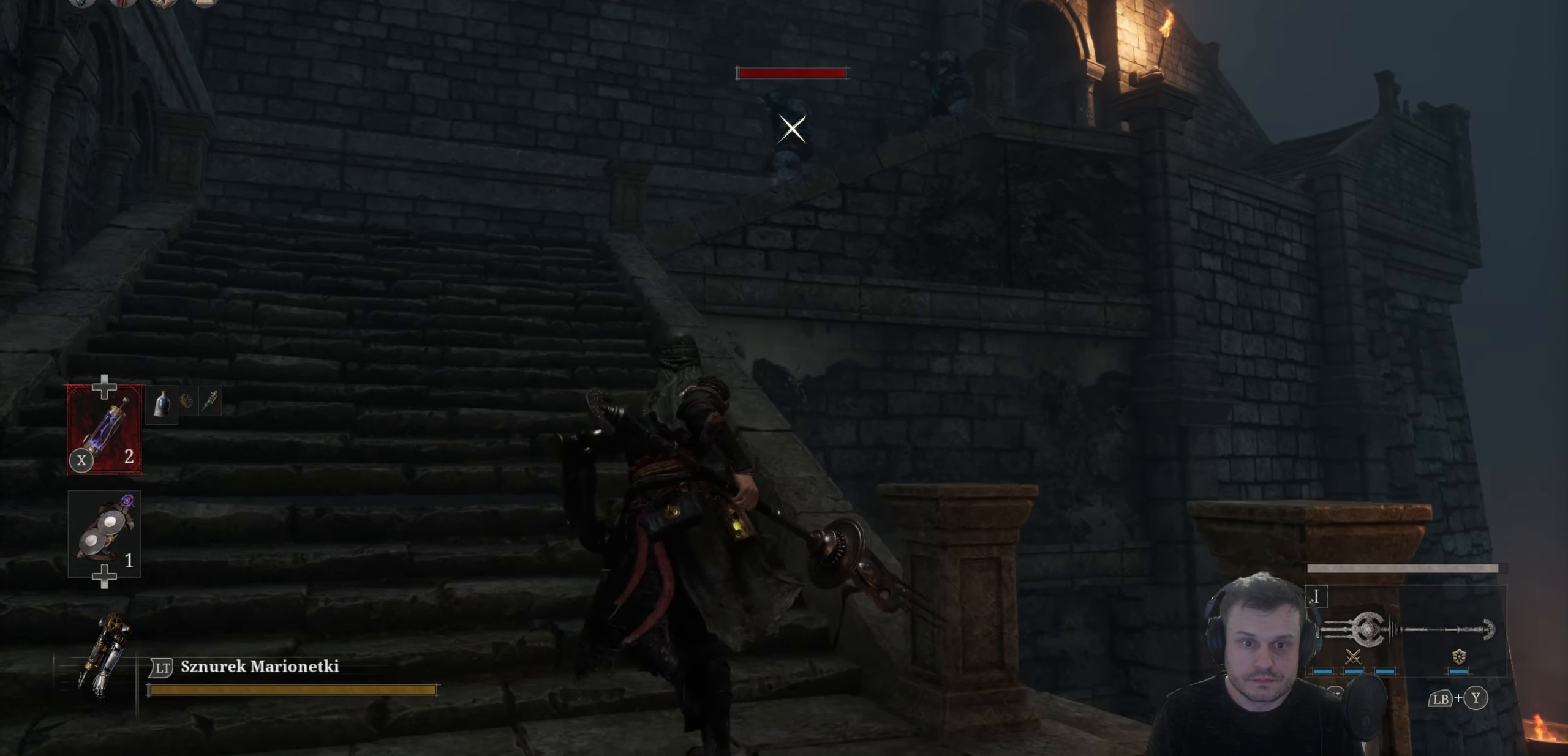
{"buttons": [], "left_stick": "up-left", "right_stick": "center", "events": []}
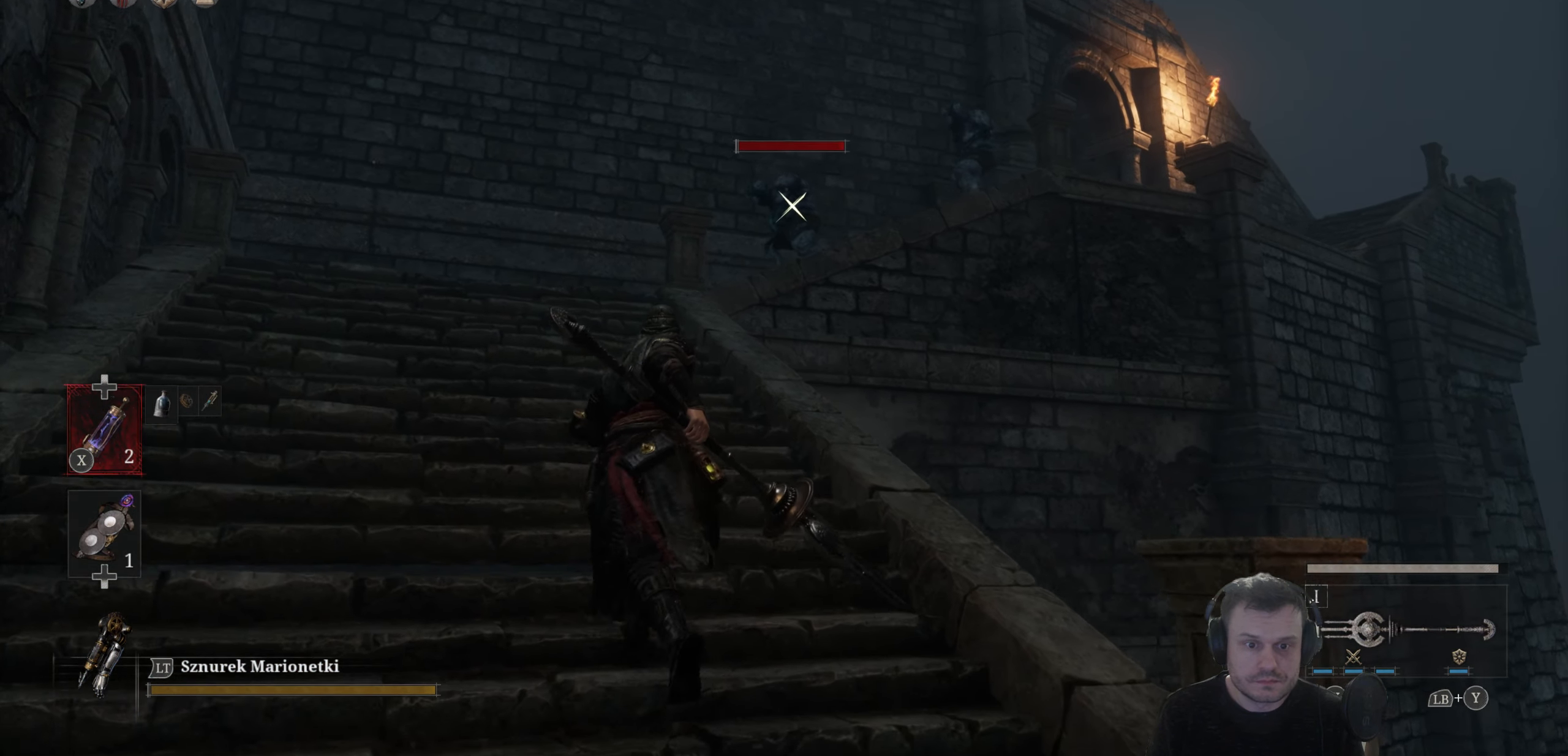
{"buttons": [], "left_stick": "down-left", "right_stick": "center", "events": [[167, "left_stick", "center"], [483, "left_stick", "down-left"]]}
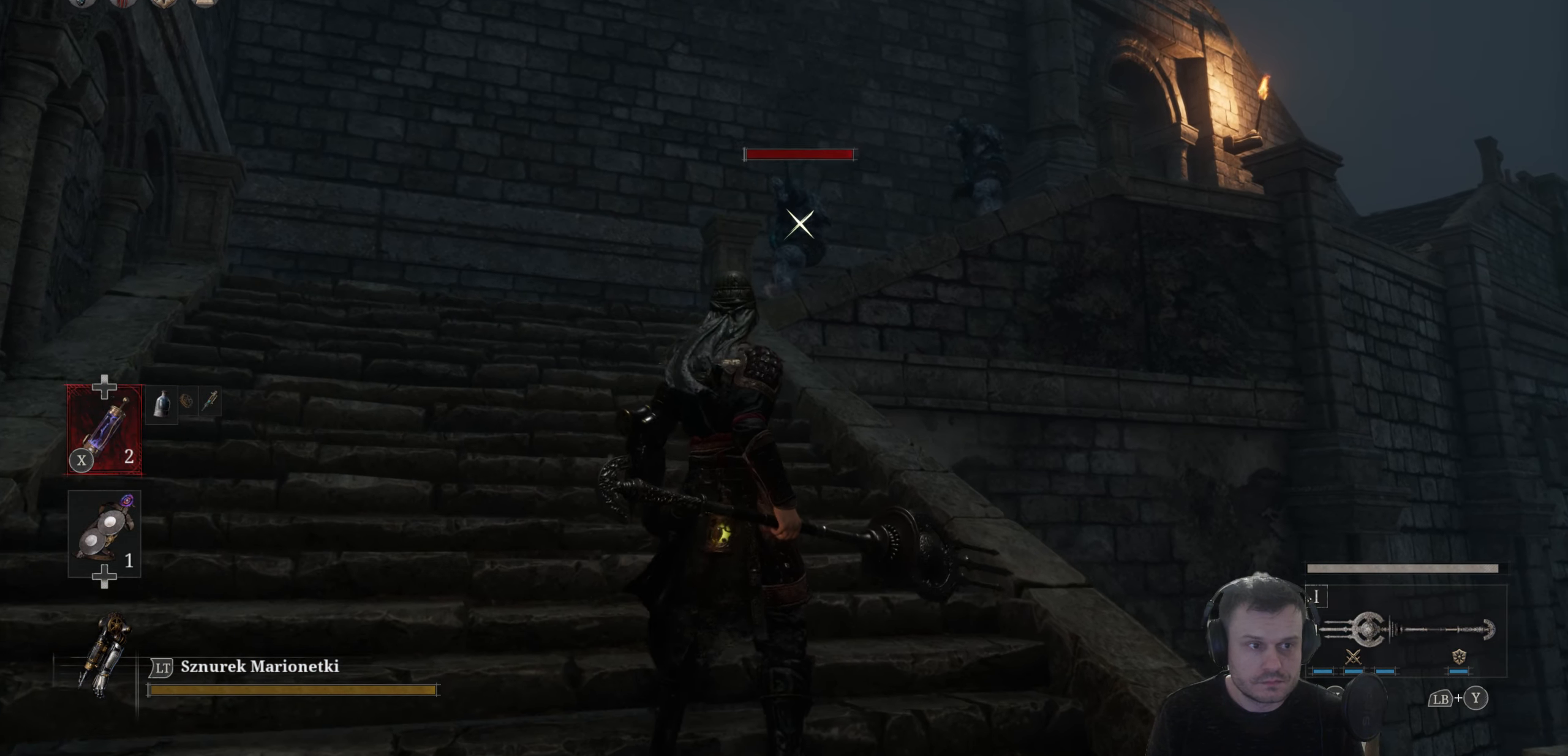
{"buttons": [], "left_stick": "down", "right_stick": "center", "events": [[167, "left_stick", "down"]]}
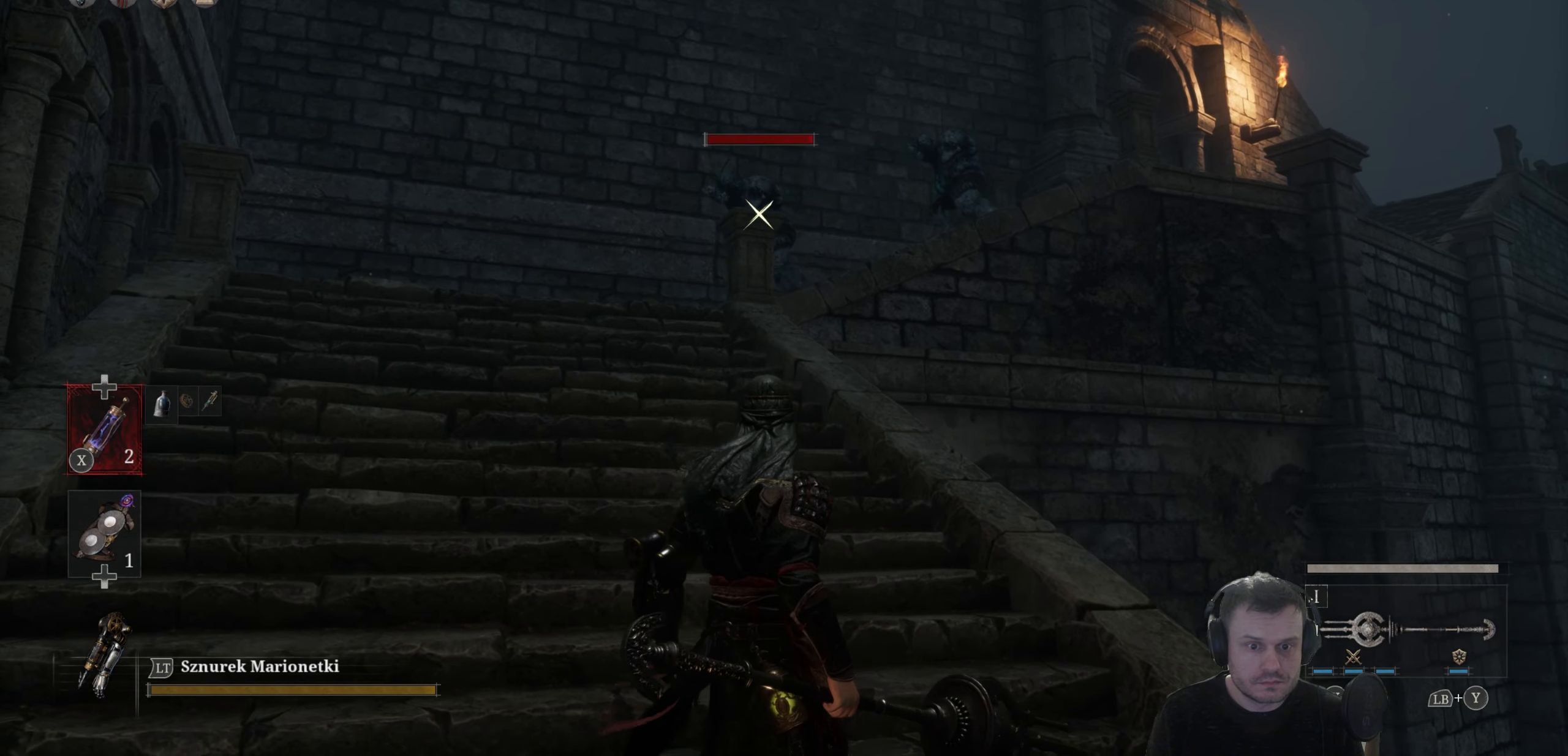
{"buttons": ["B"], "left_stick": "up-left", "right_stick": "center", "events": [[83, "left_stick", "center"], [150, "left_stick", "up-left"], [200, "B", "down"]]}
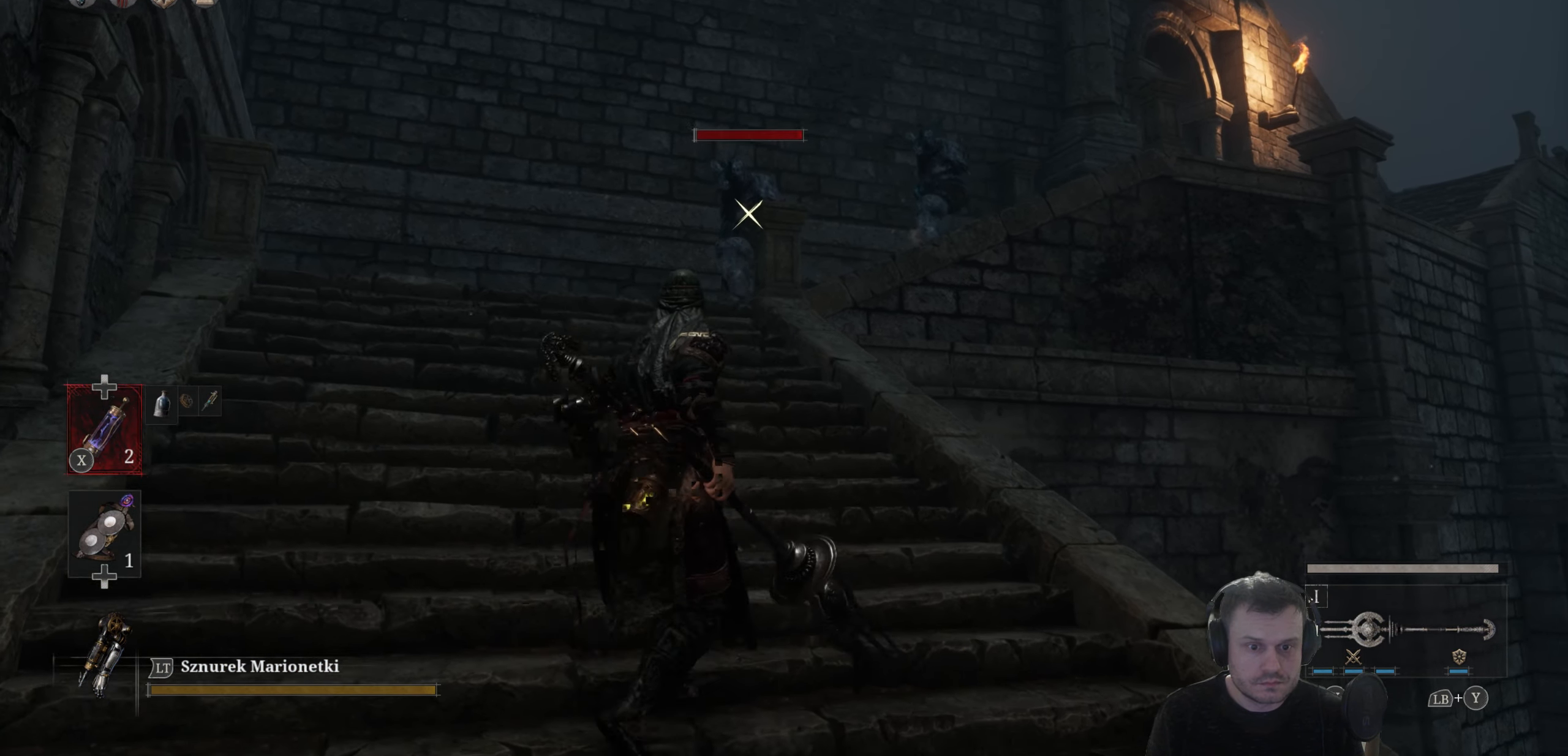
{"buttons": ["B", "R2"], "left_stick": "up-left", "right_stick": "center", "events": [[450, "R2", "down"]]}
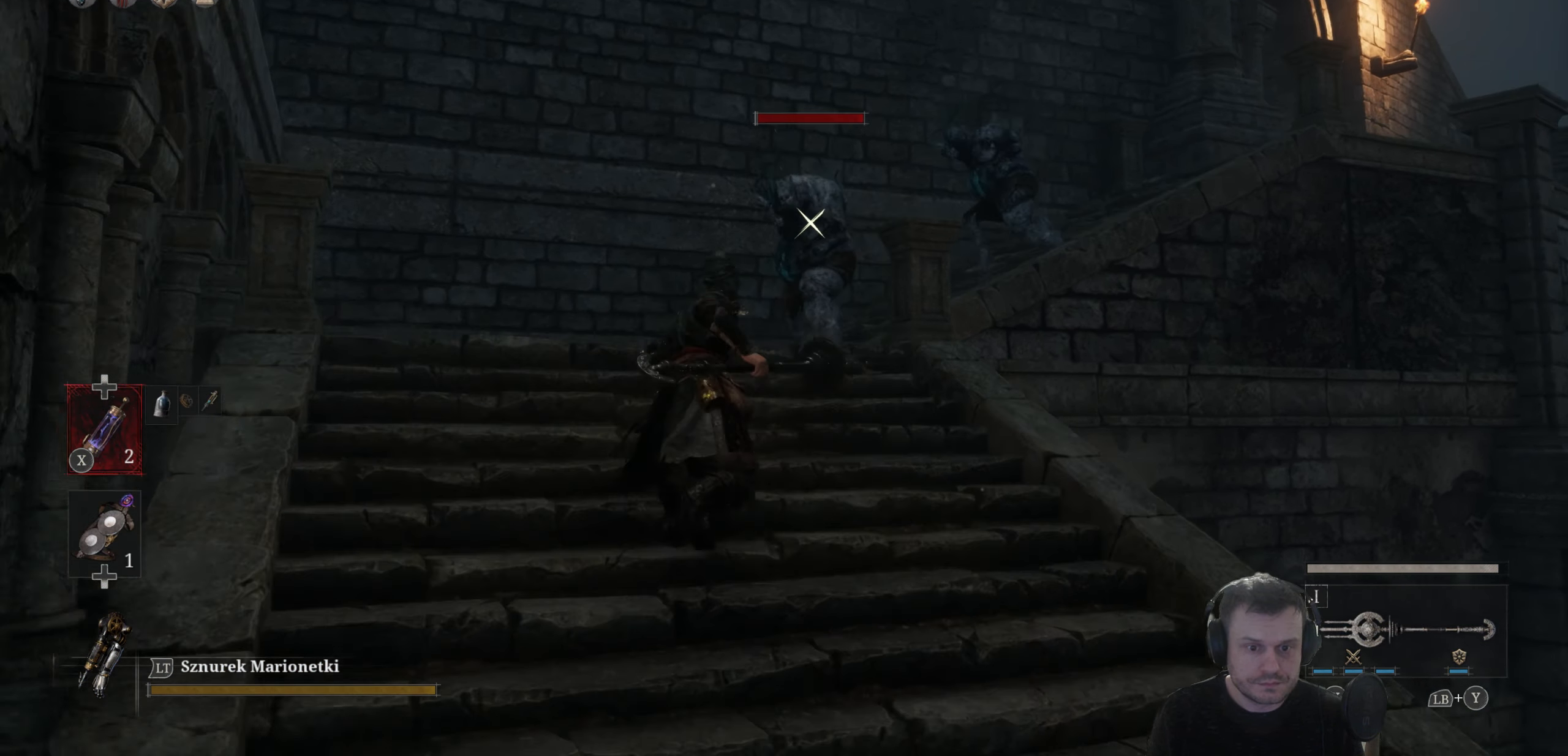
{"buttons": [], "left_stick": "down", "right_stick": "center", "events": [[150, "left_stick", "center"], [233, "B", "up"], [233, "R2", "up"], [250, "left_stick", "down"]]}
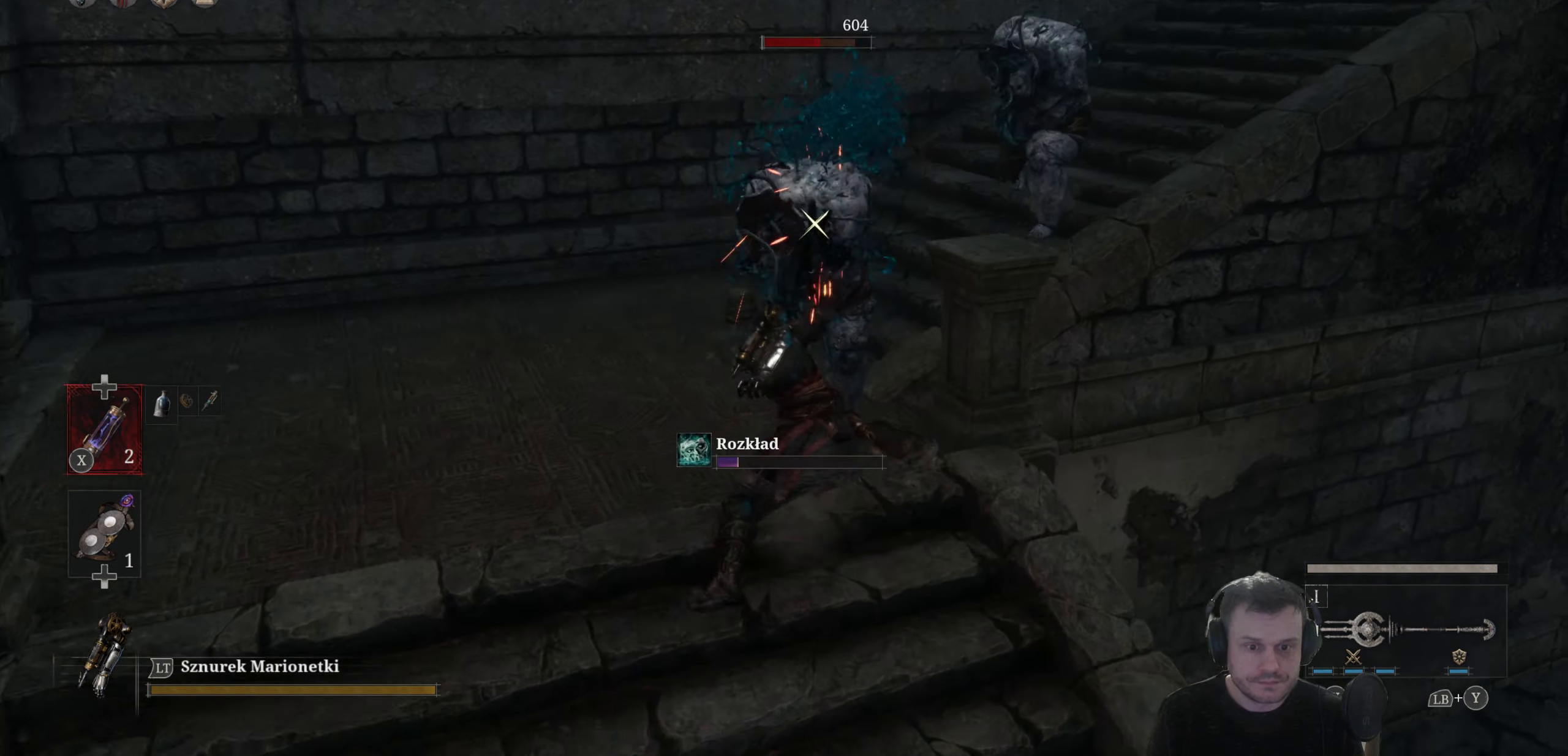
{"buttons": [], "left_stick": "down", "right_stick": "center", "events": [[134, "B", "down"], [250, "B", "up"]]}